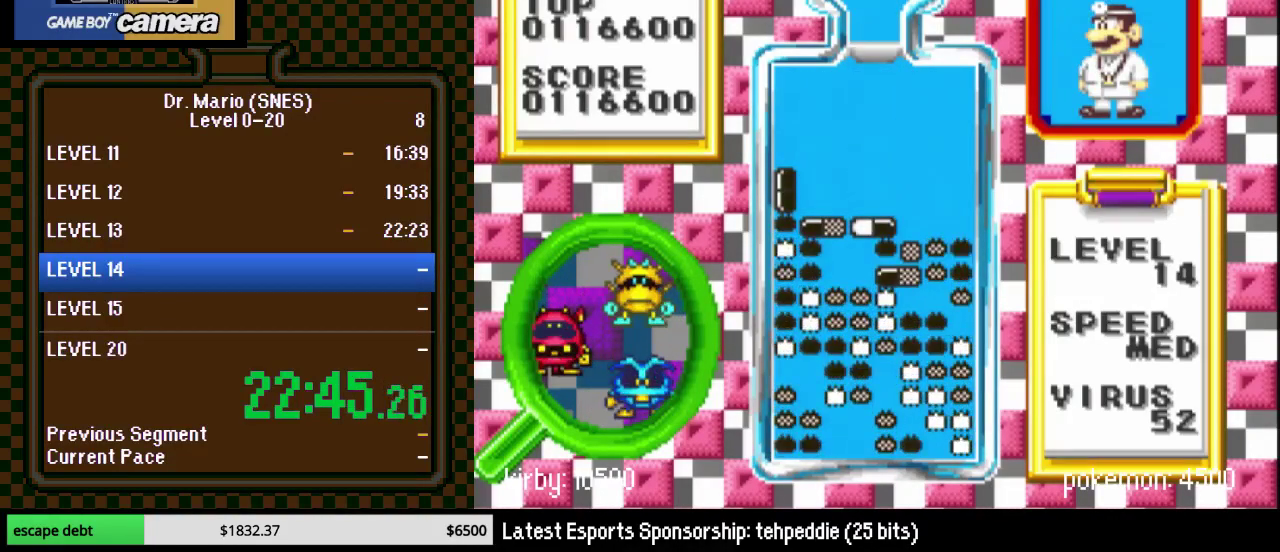
Gameplay with a controller (Nintendo layout); each line is a JSON object with the inputs held at the frame after it. "events" lists button and stick changes between this image and that frame as [ms after this image, input, new state], when the widget could be followed in between. Not read: L3 R3.
{"buttons": ["DPAD_DOWN"], "events": [[217, "DPAD_DOWN", "up"], [333, "DPAD_RIGHT", "down"], [400, "DPAD_DOWN", "down"], [400, "DPAD_RIGHT", "up"]]}
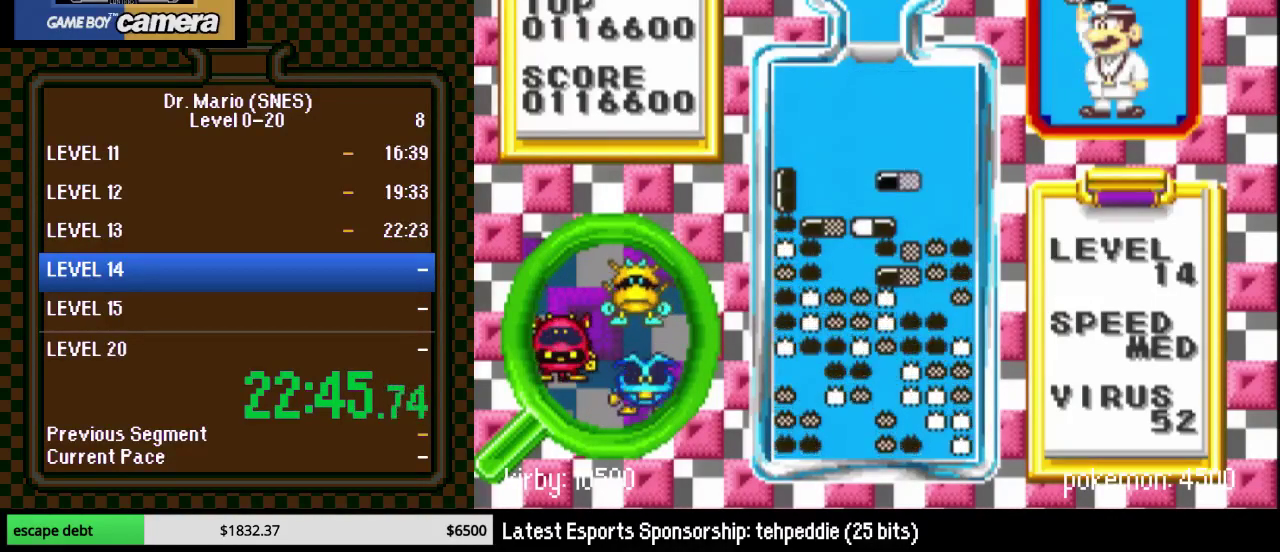
{"buttons": [], "events": [[333, "DPAD_DOWN", "up"]]}
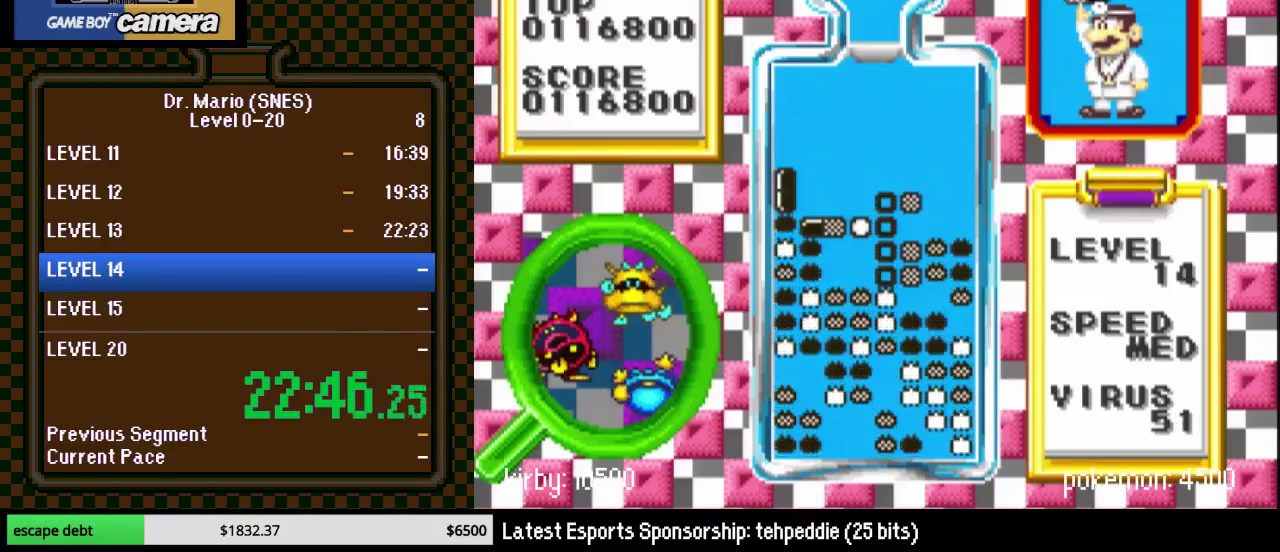
{"buttons": [], "events": []}
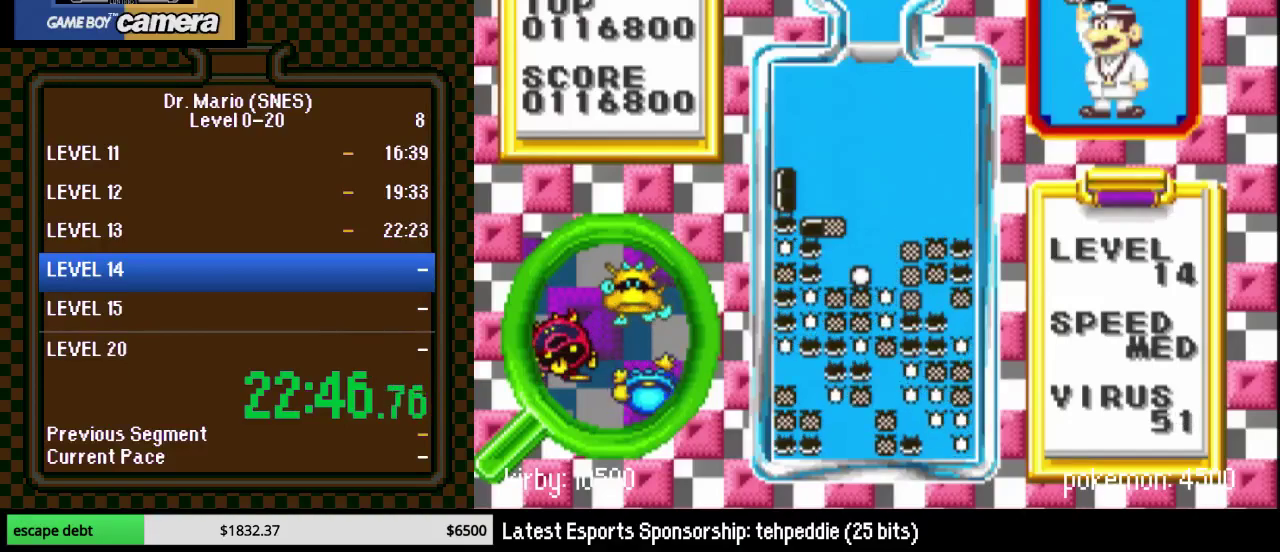
{"buttons": [], "events": [[83, "DPAD_RIGHT", "down"], [433, "DPAD_RIGHT", "up"]]}
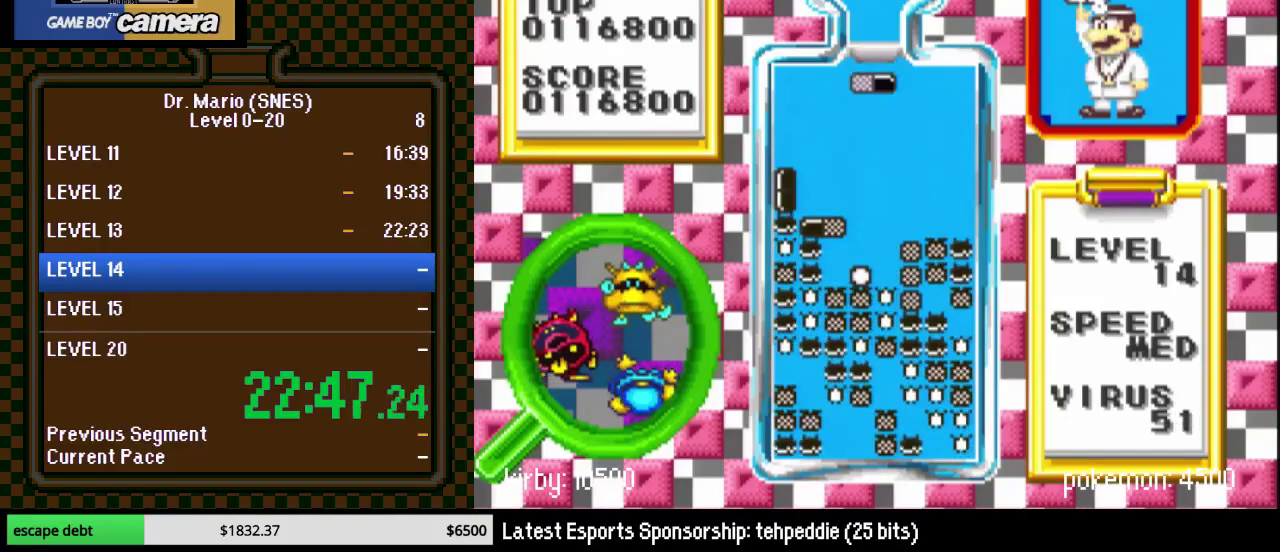
{"buttons": ["B", "DPAD_DOWN"], "events": [[83, "DPAD_RIGHT", "down"], [150, "DPAD_RIGHT", "up"], [150, "Y", "down"], [233, "Y", "up"], [367, "DPAD_RIGHT", "down"], [417, "DPAD_RIGHT", "up"], [450, "B", "down"], [483, "DPAD_DOWN", "down"]]}
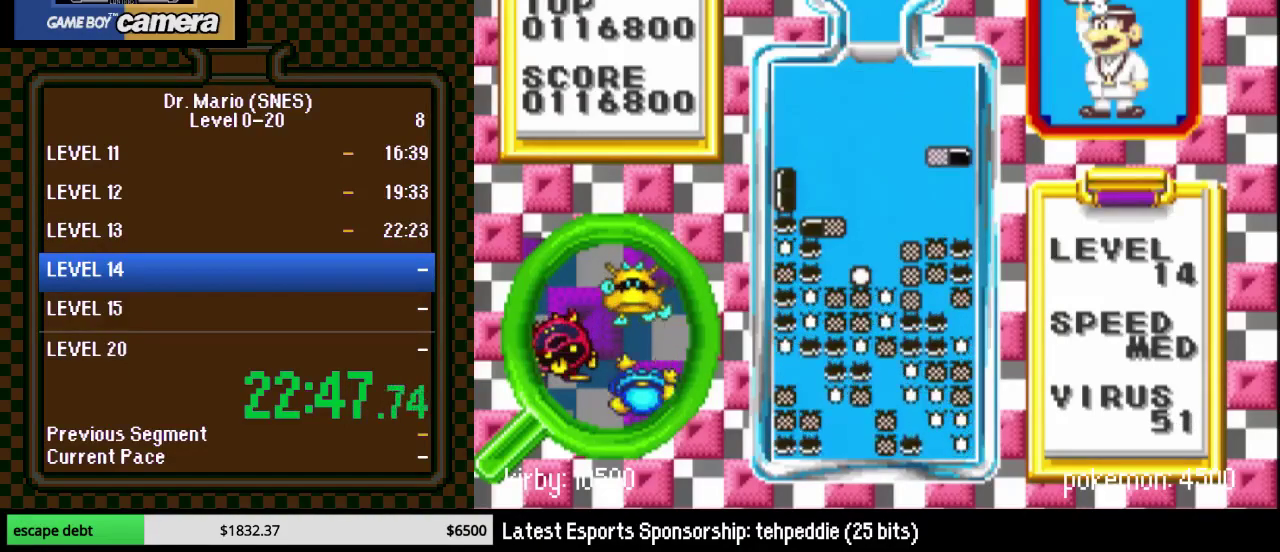
{"buttons": ["DPAD_DOWN"], "events": [[117, "B", "up"]]}
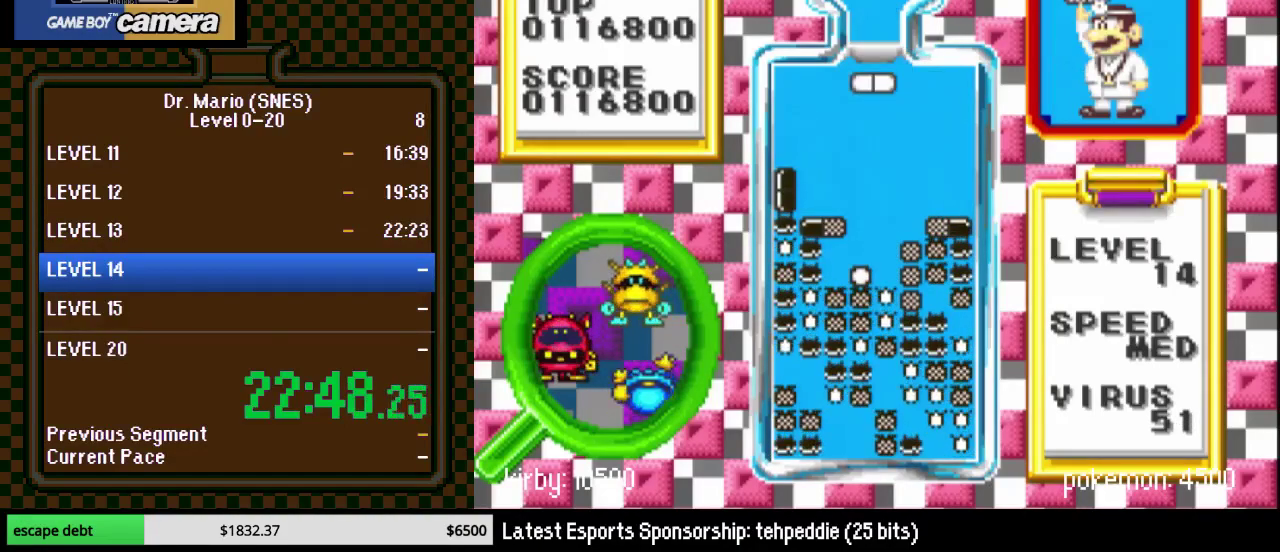
{"buttons": ["DPAD_DOWN"], "events": [[17, "DPAD_DOWN", "up"], [150, "Y", "down"], [200, "DPAD_DOWN", "down"], [267, "Y", "up"]]}
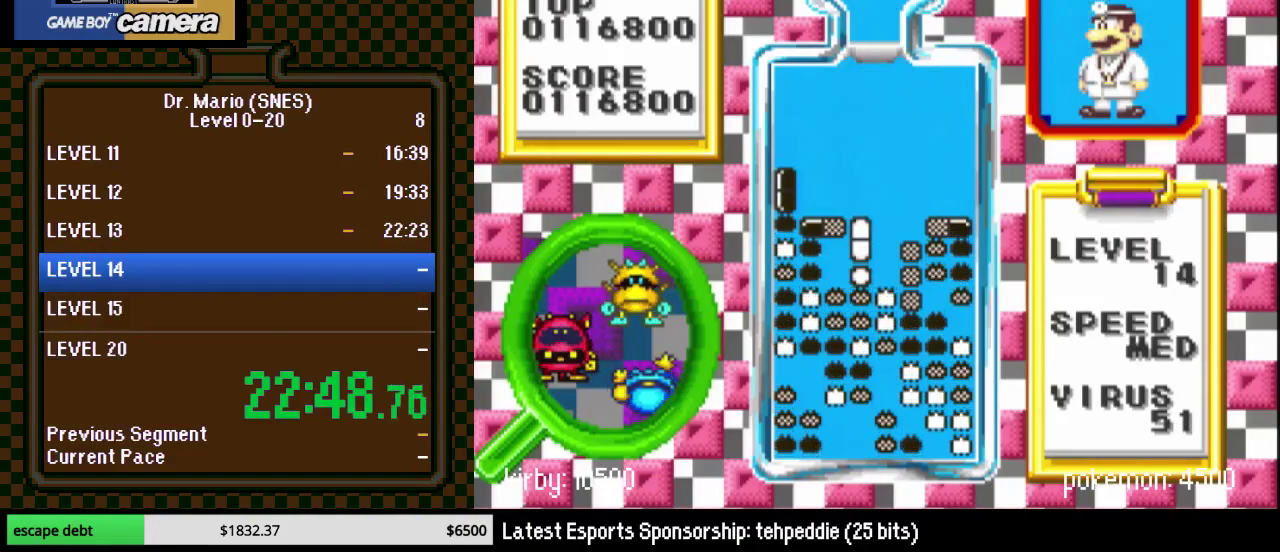
{"buttons": [], "events": [[50, "DPAD_DOWN", "up"]]}
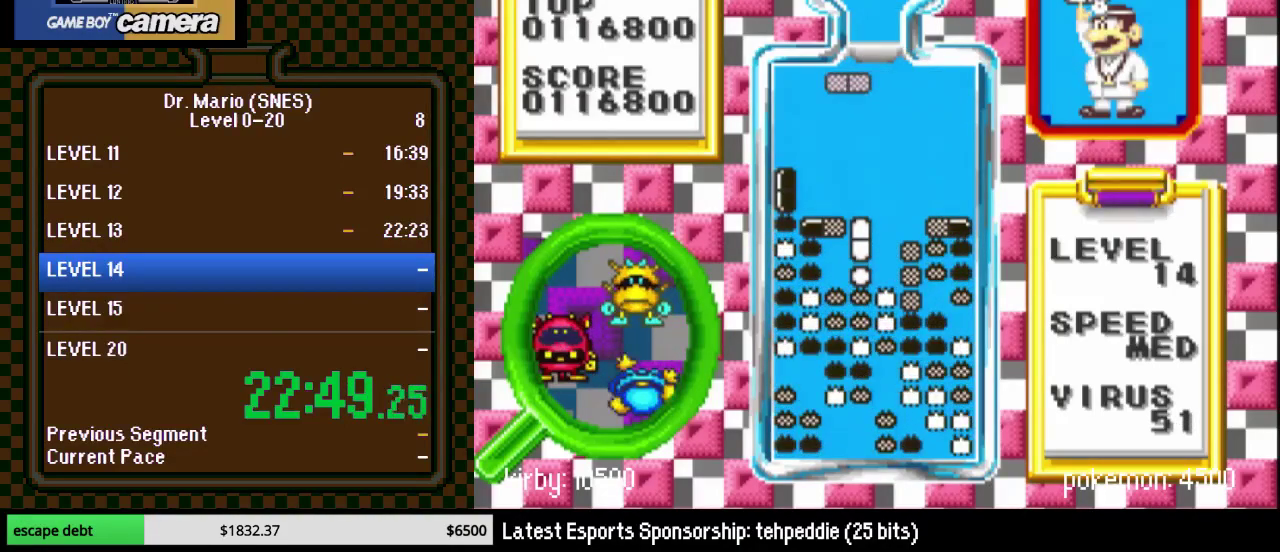
{"buttons": ["DPAD_DOWN"], "events": [[83, "DPAD_LEFT", "down"], [117, "Y", "down"], [183, "DPAD_LEFT", "up"], [183, "Y", "up"], [233, "DPAD_RIGHT", "down"], [333, "DPAD_RIGHT", "up"], [417, "DPAD_DOWN", "down"]]}
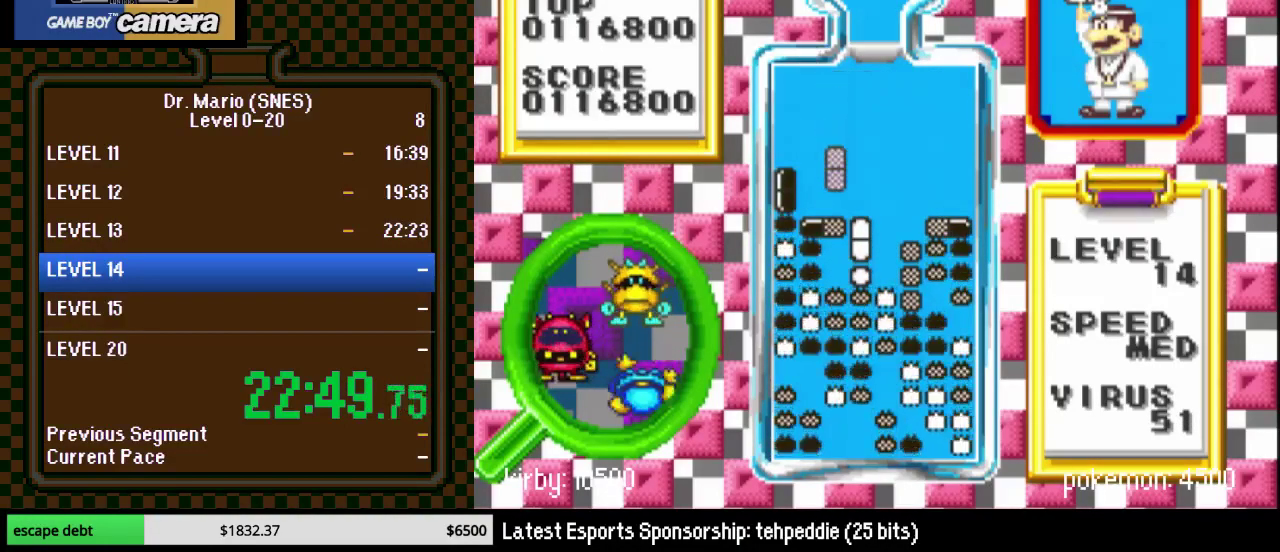
{"buttons": [], "events": [[233, "DPAD_DOWN", "up"]]}
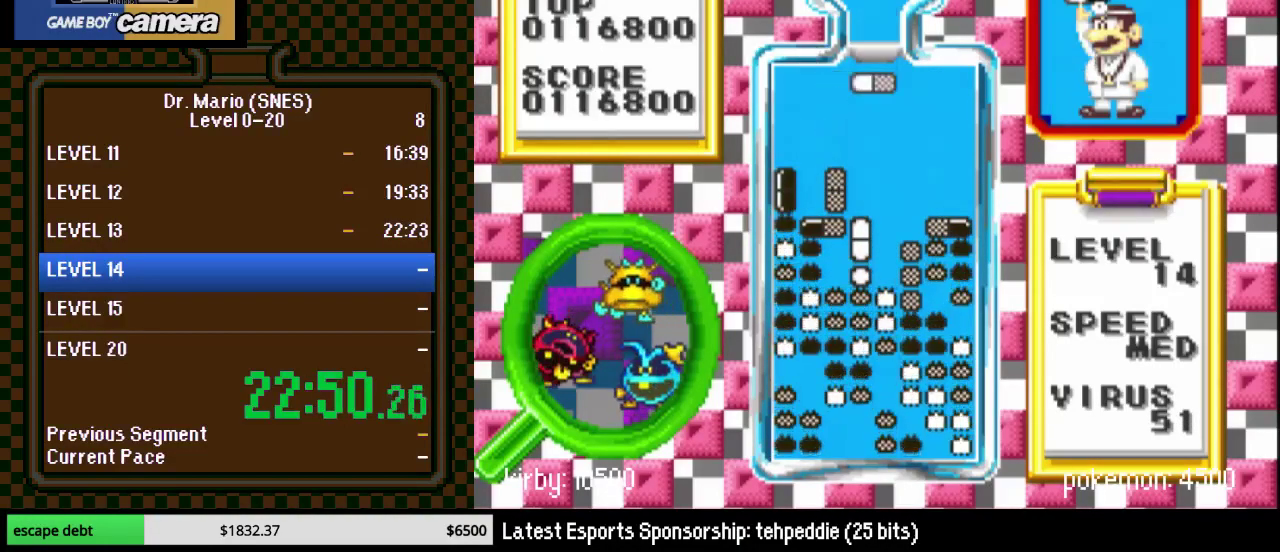
{"buttons": ["B"], "events": [[83, "DPAD_DOWN", "down"], [200, "DPAD_DOWN", "up"], [400, "B", "down"]]}
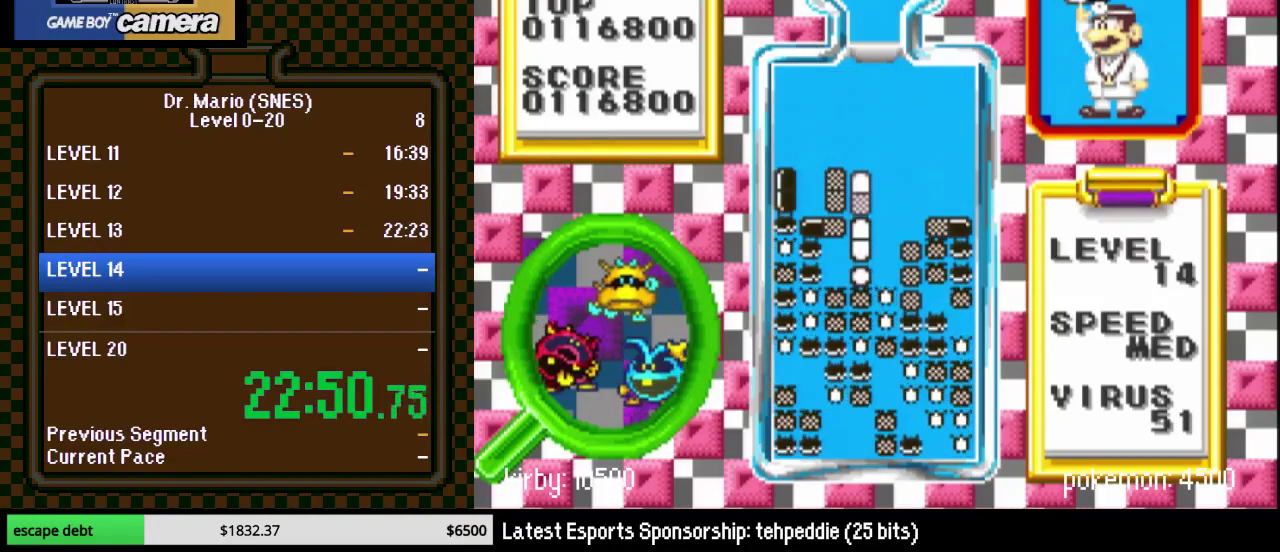
{"buttons": [], "events": [[17, "B", "up"], [200, "B", "down"], [300, "B", "up"], [367, "B", "down"], [450, "B", "up"]]}
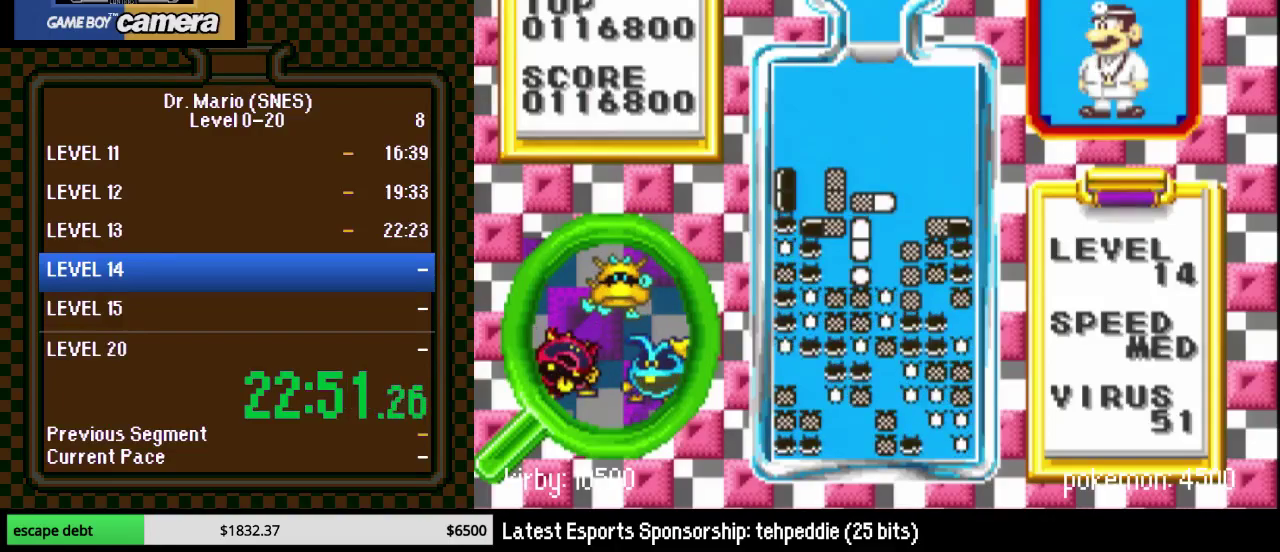
{"buttons": [], "events": []}
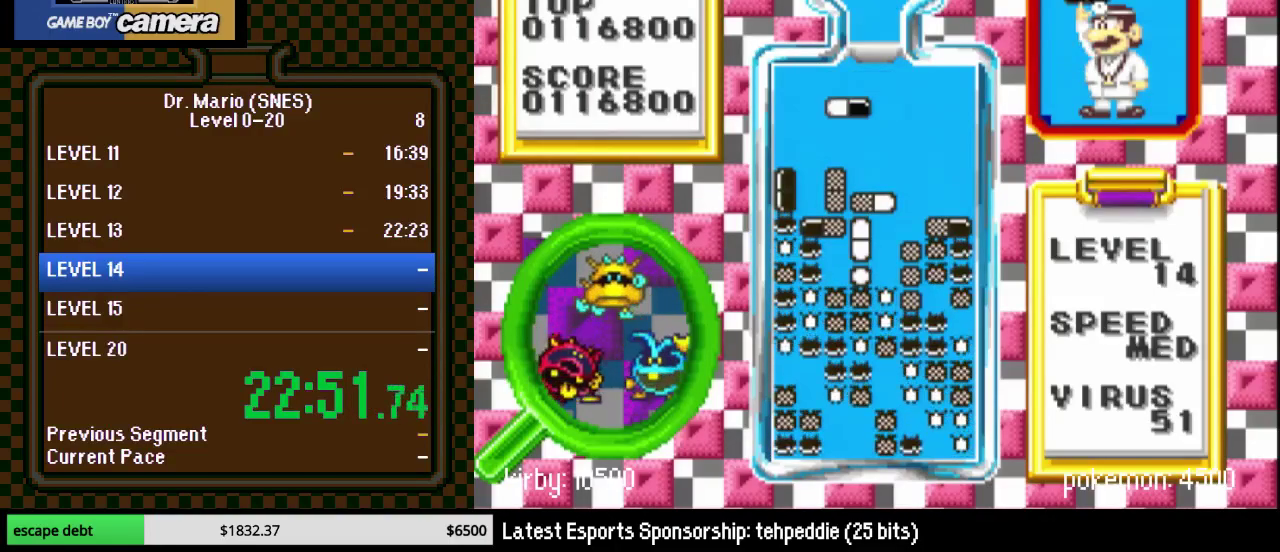
{"buttons": ["DPAD_LEFT"], "events": [[50, "DPAD_LEFT", "down"], [133, "DPAD_LEFT", "up"], [200, "DPAD_LEFT", "down"], [333, "B", "down"], [383, "B", "up"]]}
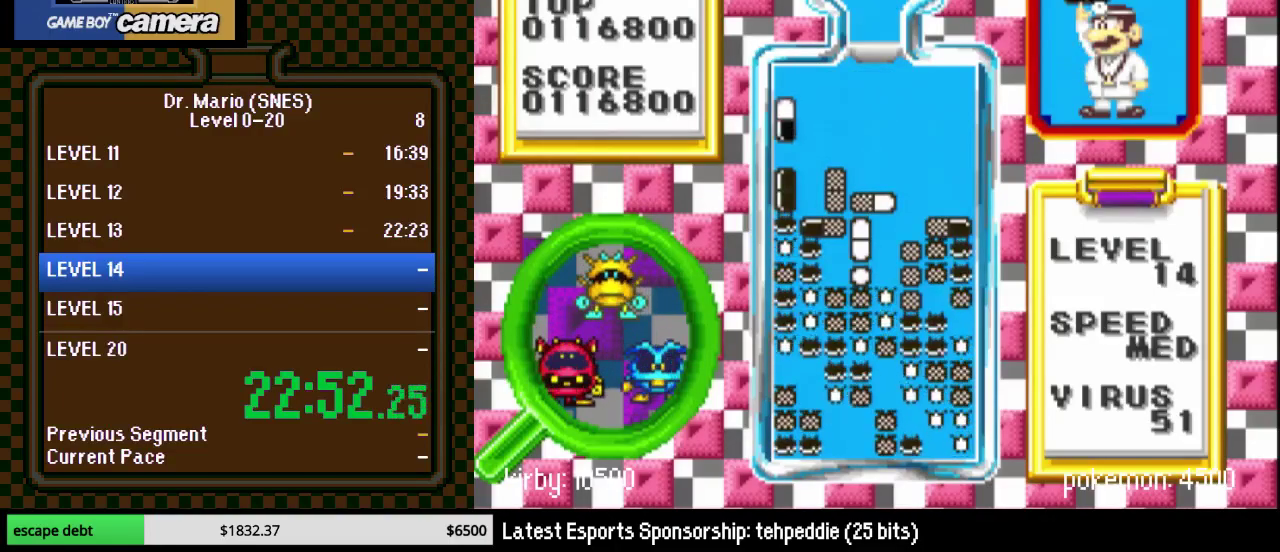
{"buttons": [], "events": [[17, "DPAD_LEFT", "up"], [100, "DPAD_DOWN", "down"], [300, "DPAD_DOWN", "up"]]}
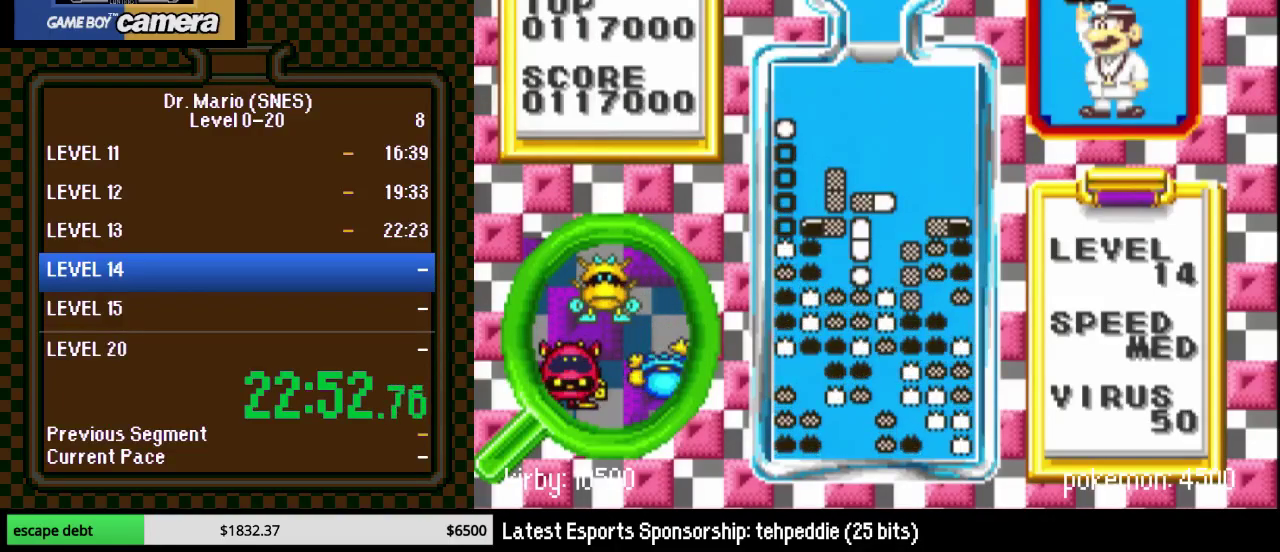
{"buttons": [], "events": []}
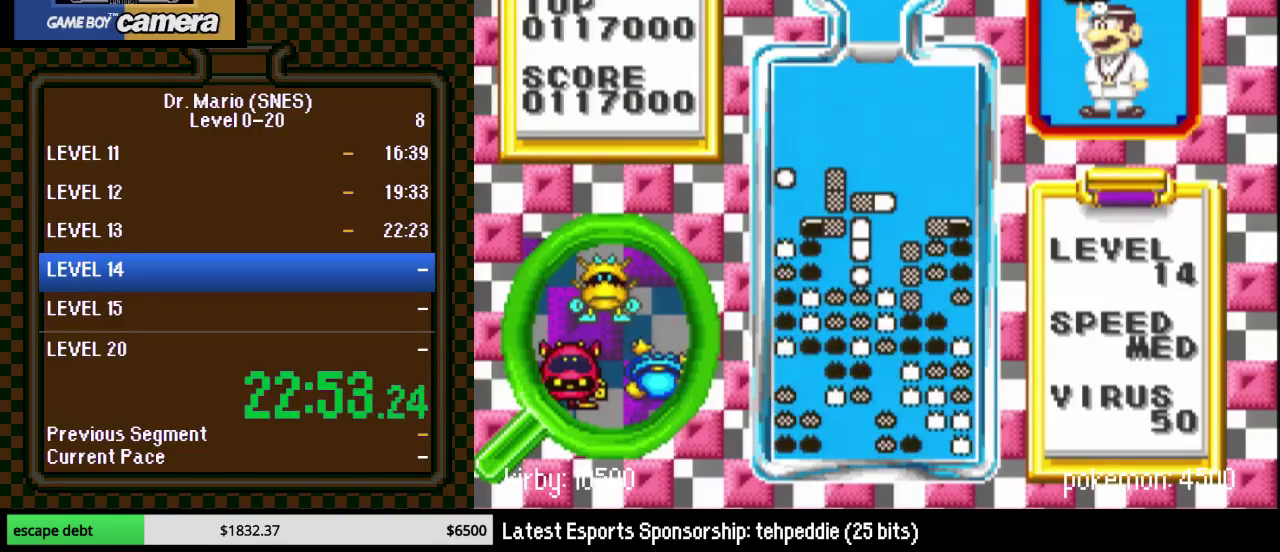
{"buttons": ["DPAD_RIGHT"], "events": [[233, "DPAD_RIGHT", "down"]]}
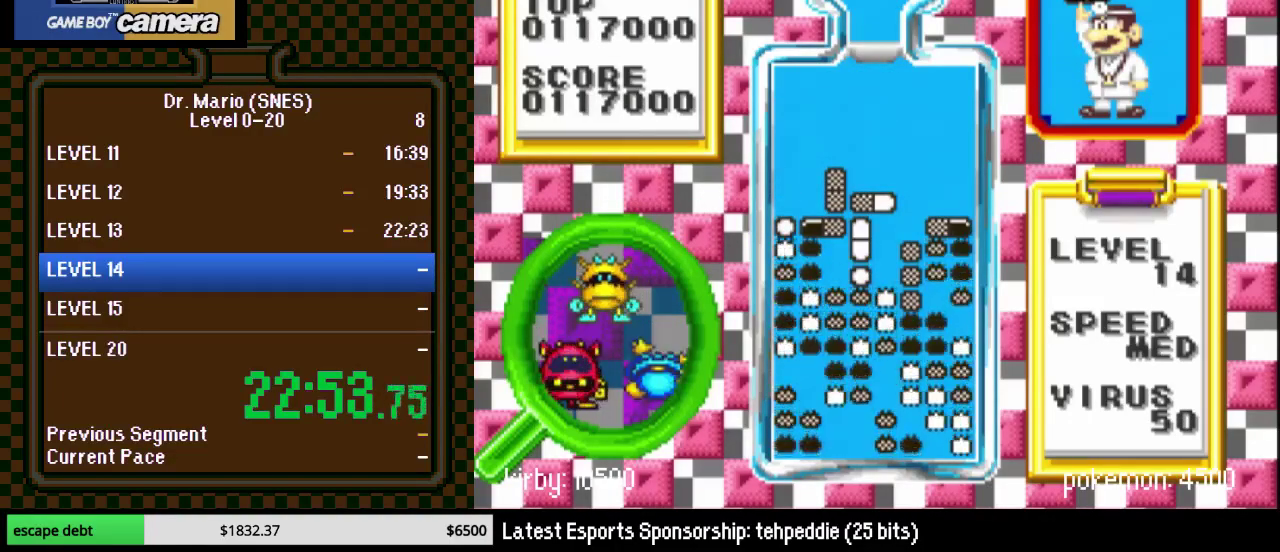
{"buttons": [], "events": [[67, "DPAD_DOWN", "down"], [67, "DPAD_RIGHT", "up"], [133, "DPAD_LEFT", "down"], [167, "DPAD_DOWN", "up"], [483, "DPAD_LEFT", "up"]]}
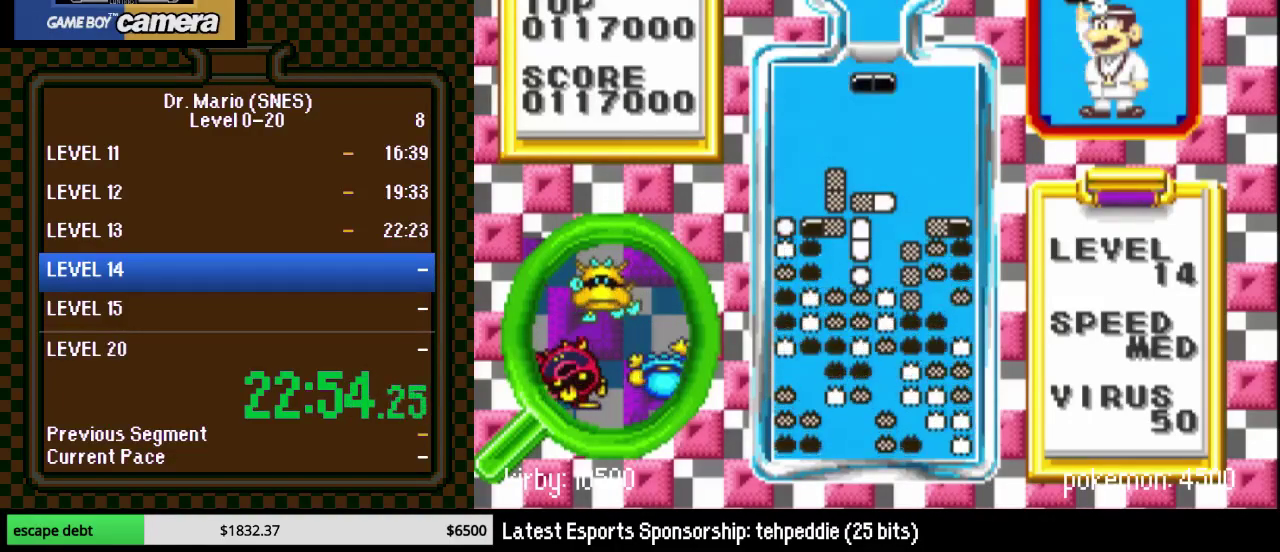
{"buttons": ["DPAD_DOWN"], "events": [[100, "DPAD_LEFT", "down"], [133, "Y", "down"], [283, "Y", "up"], [317, "DPAD_LEFT", "up"], [350, "DPAD_DOWN", "down"]]}
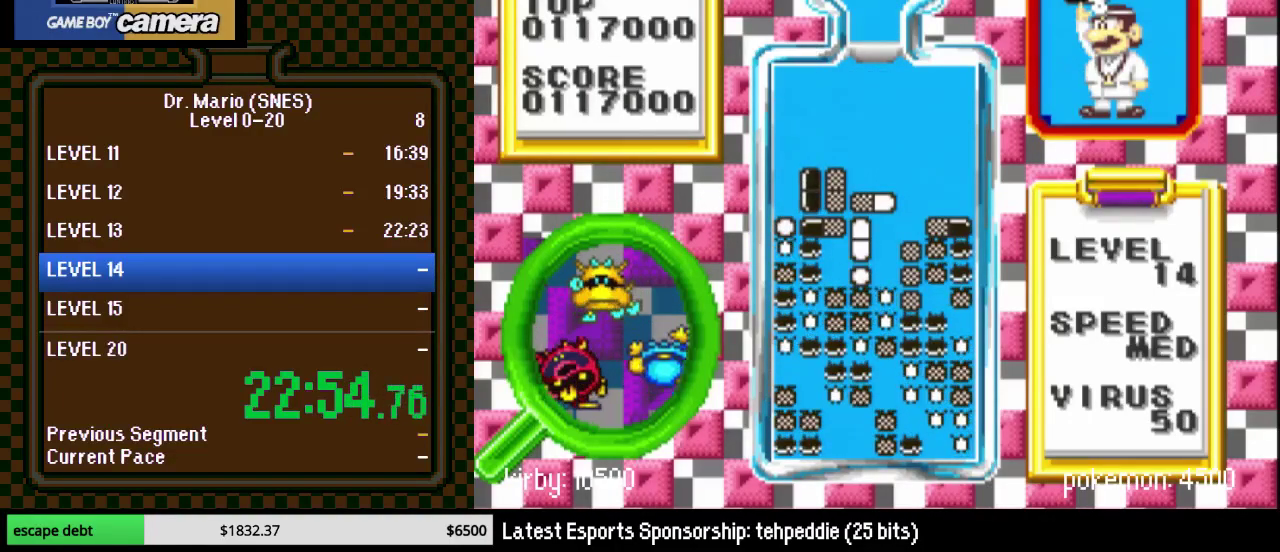
{"buttons": ["DPAD_RIGHT"], "events": [[133, "DPAD_DOWN", "up"], [450, "DPAD_RIGHT", "down"]]}
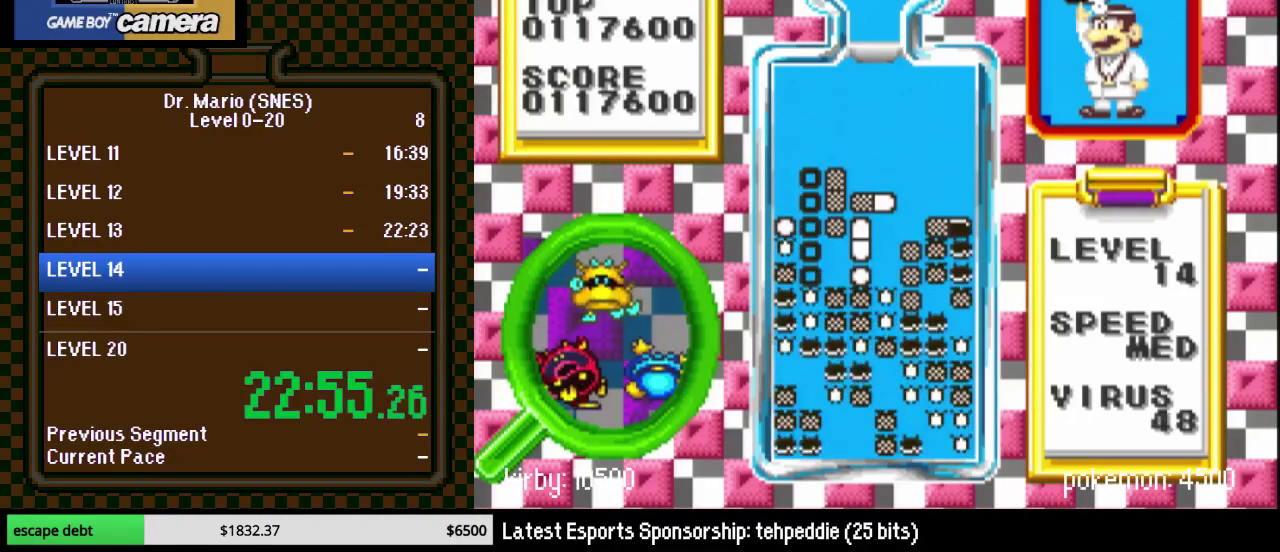
{"buttons": [], "events": [[200, "DPAD_RIGHT", "up"]]}
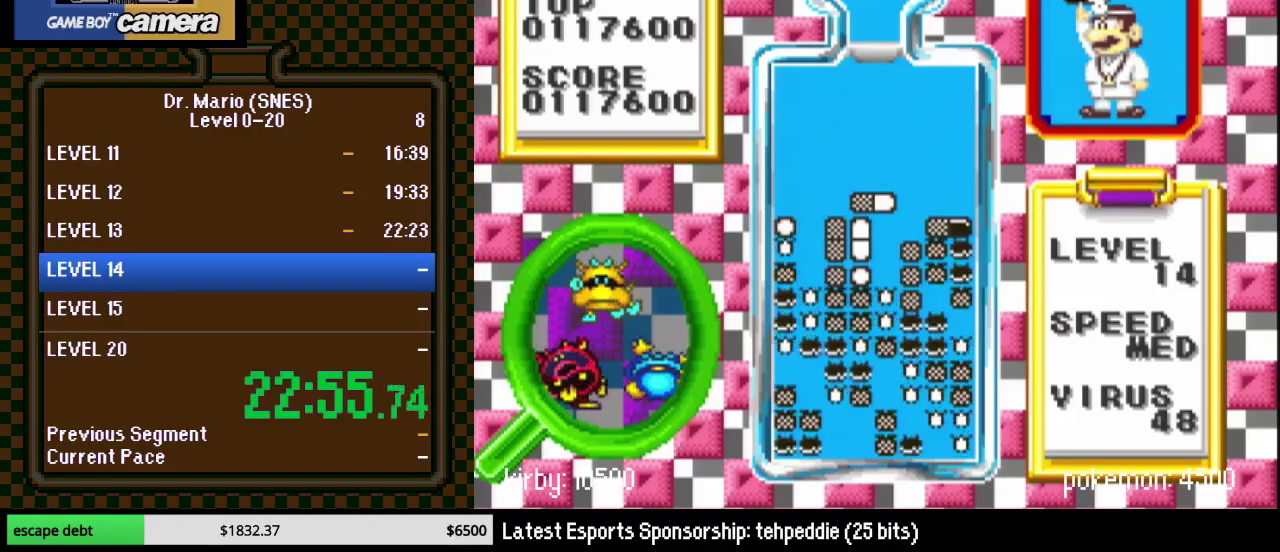
{"buttons": [], "events": []}
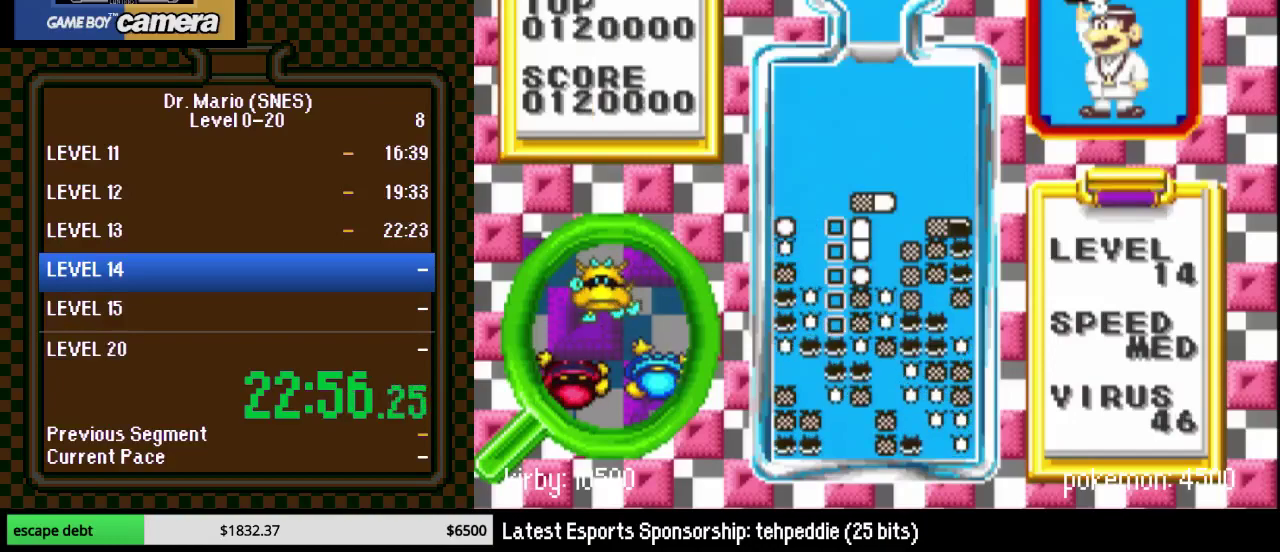
{"buttons": ["DPAD_RIGHT"], "events": [[417, "DPAD_RIGHT", "down"]]}
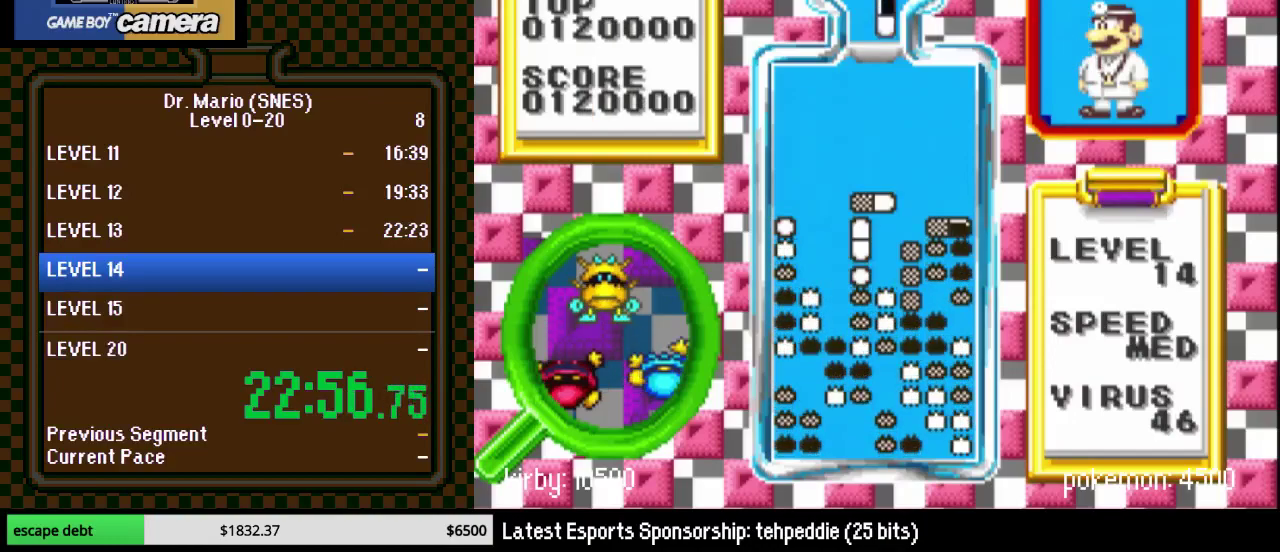
{"buttons": ["B"], "events": [[33, "DPAD_RIGHT", "up"], [167, "DPAD_LEFT", "down"], [283, "DPAD_LEFT", "up"], [350, "DPAD_LEFT", "down"], [417, "B", "down"], [433, "DPAD_LEFT", "up"]]}
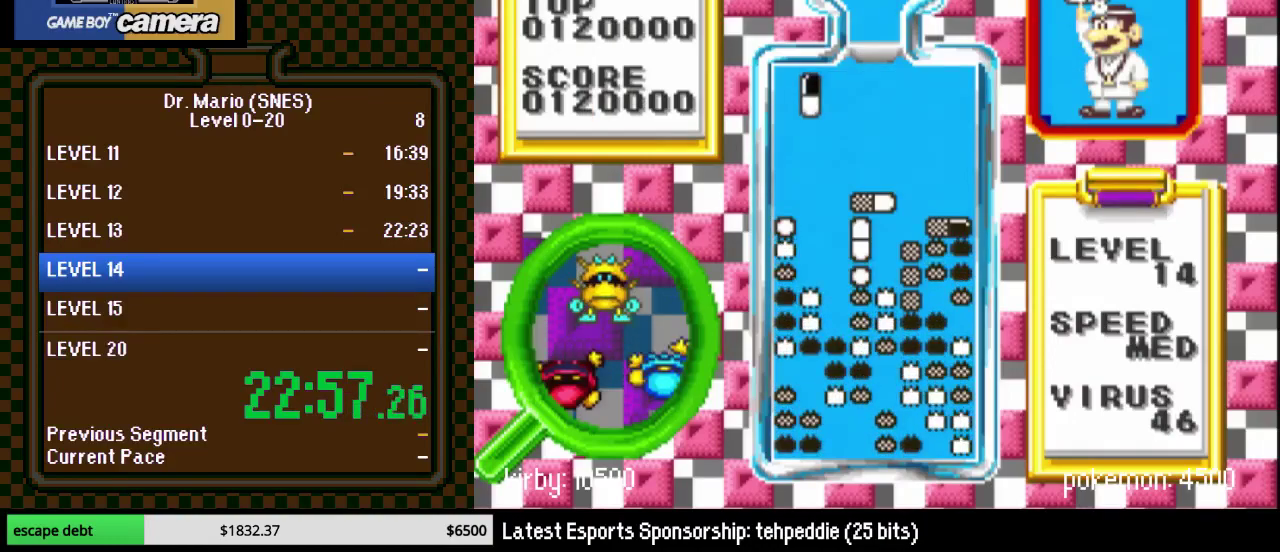
{"buttons": ["DPAD_DOWN"], "events": [[33, "B", "up"], [100, "B", "down"], [200, "DPAD_DOWN", "down"], [250, "B", "up"]]}
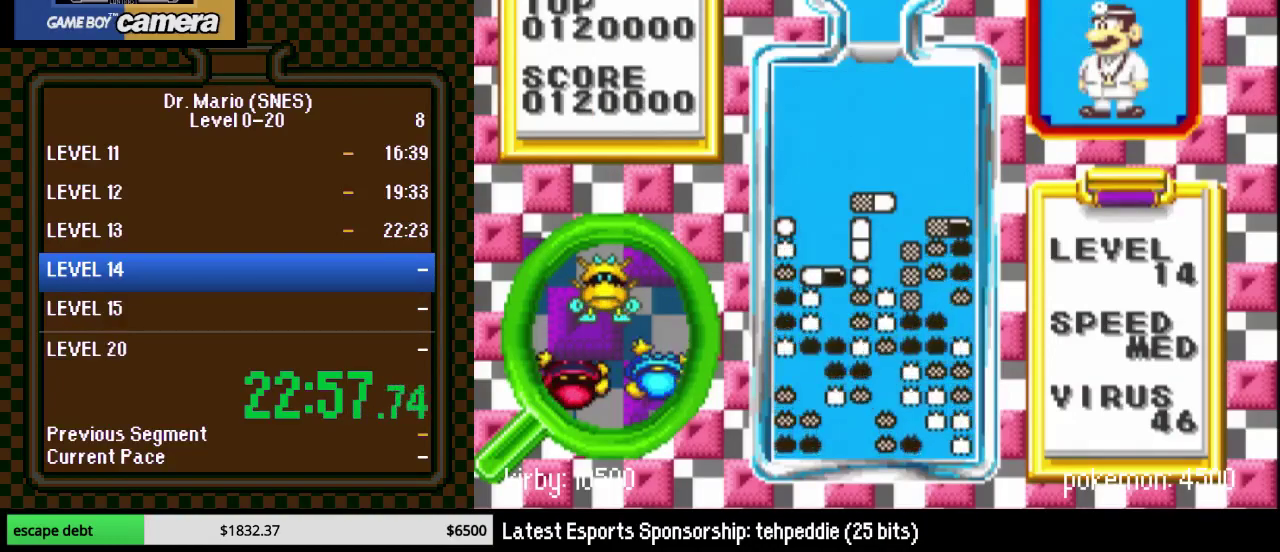
{"buttons": ["DPAD_LEFT"], "events": [[283, "DPAD_DOWN", "up"], [417, "DPAD_LEFT", "down"]]}
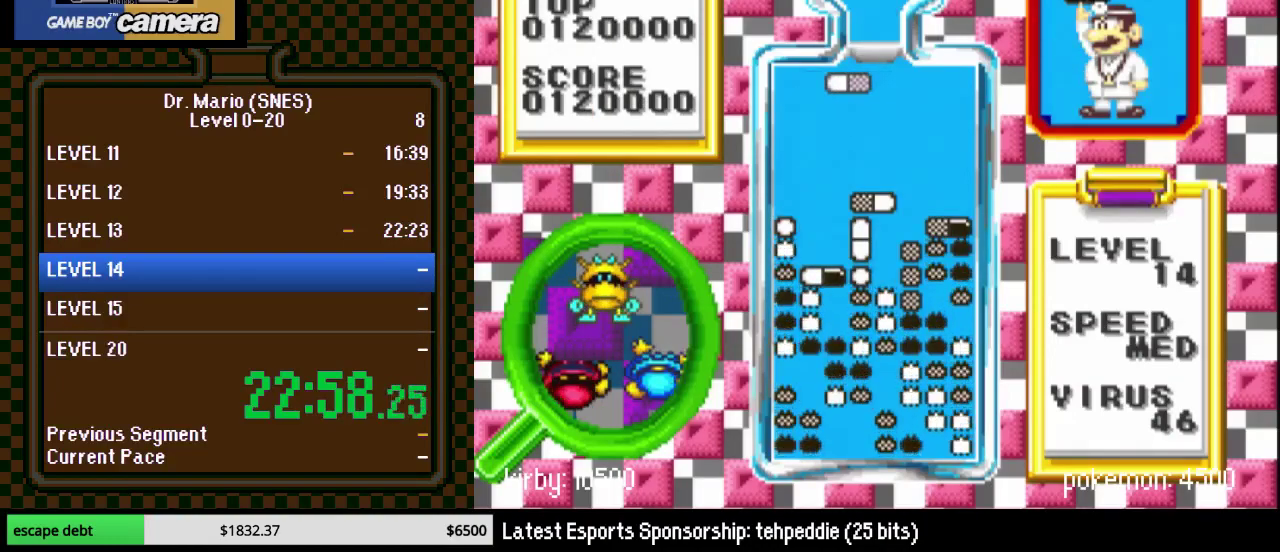
{"buttons": ["B"], "events": [[33, "DPAD_LEFT", "up"], [350, "B", "down"], [350, "DPAD_RIGHT", "down"], [433, "B", "up"], [433, "DPAD_RIGHT", "up"], [500, "B", "down"]]}
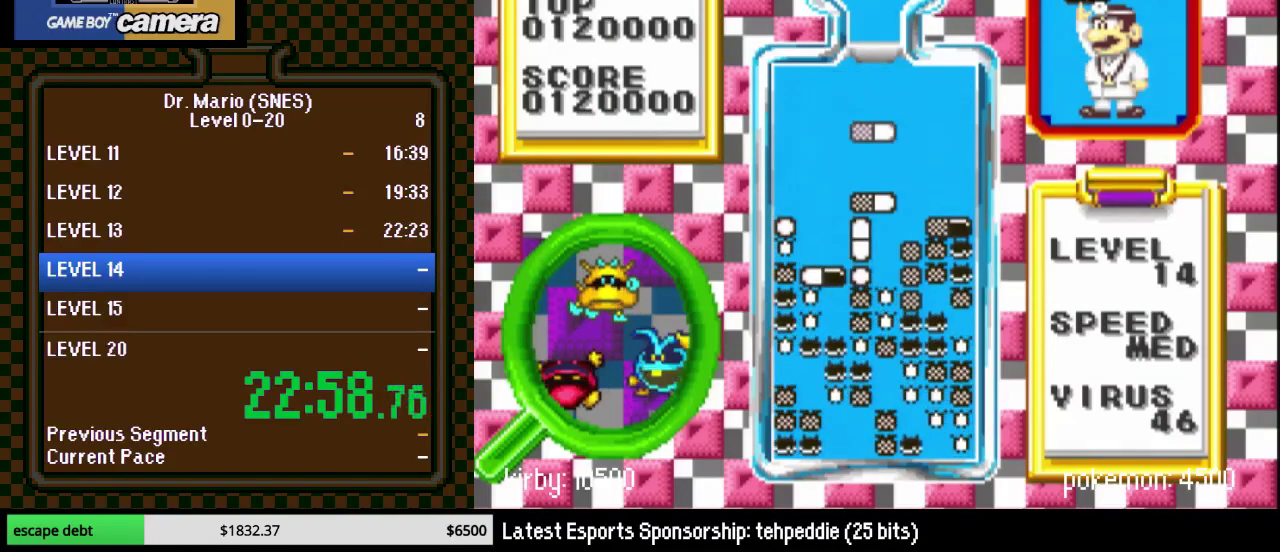
{"buttons": ["DPAD_DOWN"], "events": [[133, "B", "up"], [383, "DPAD_DOWN", "down"]]}
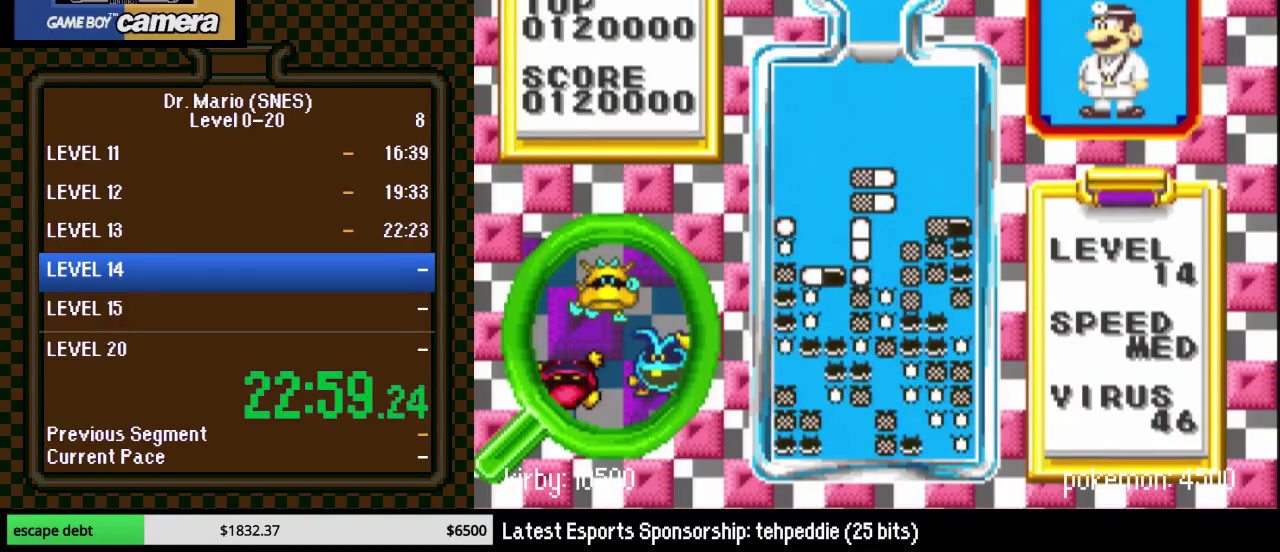
{"buttons": ["Y", "DPAD_RIGHT"], "events": [[83, "DPAD_DOWN", "up"], [350, "DPAD_RIGHT", "down"], [433, "Y", "down"]]}
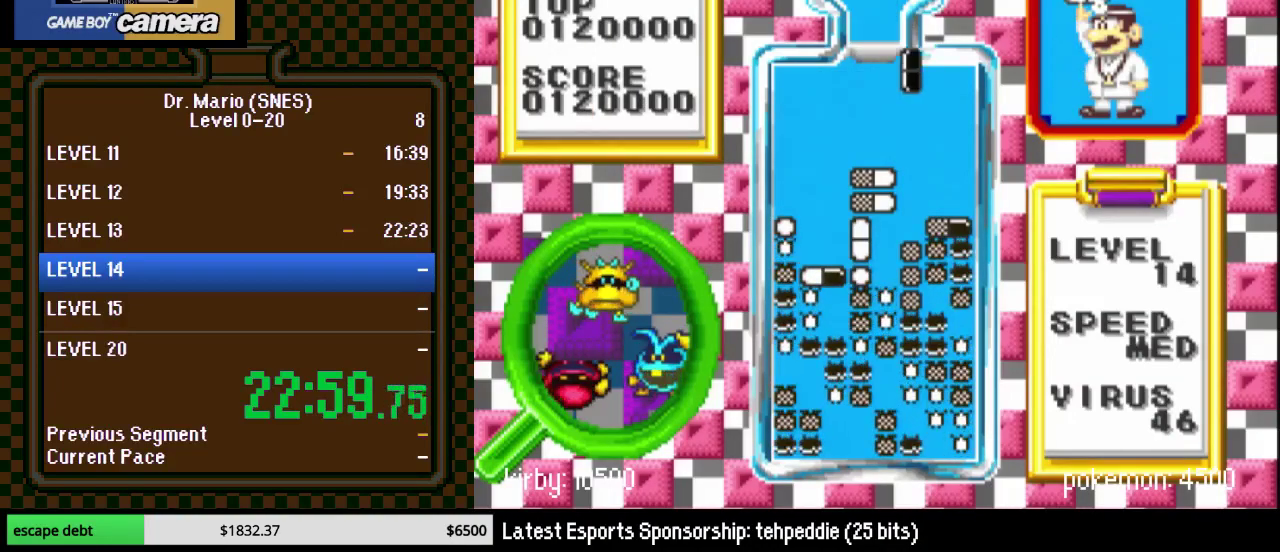
{"buttons": ["DPAD_DOWN"], "events": [[167, "Y", "up"], [283, "DPAD_DOWN", "down"], [317, "DPAD_RIGHT", "up"]]}
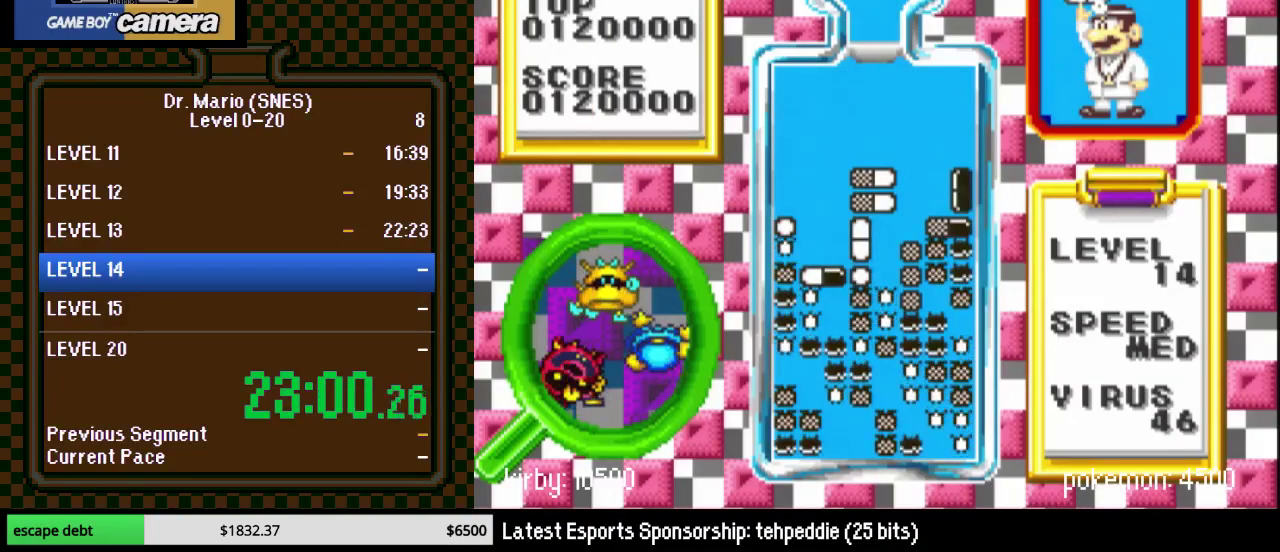
{"buttons": ["DPAD_RIGHT"], "events": [[150, "DPAD_DOWN", "up"], [433, "DPAD_RIGHT", "down"]]}